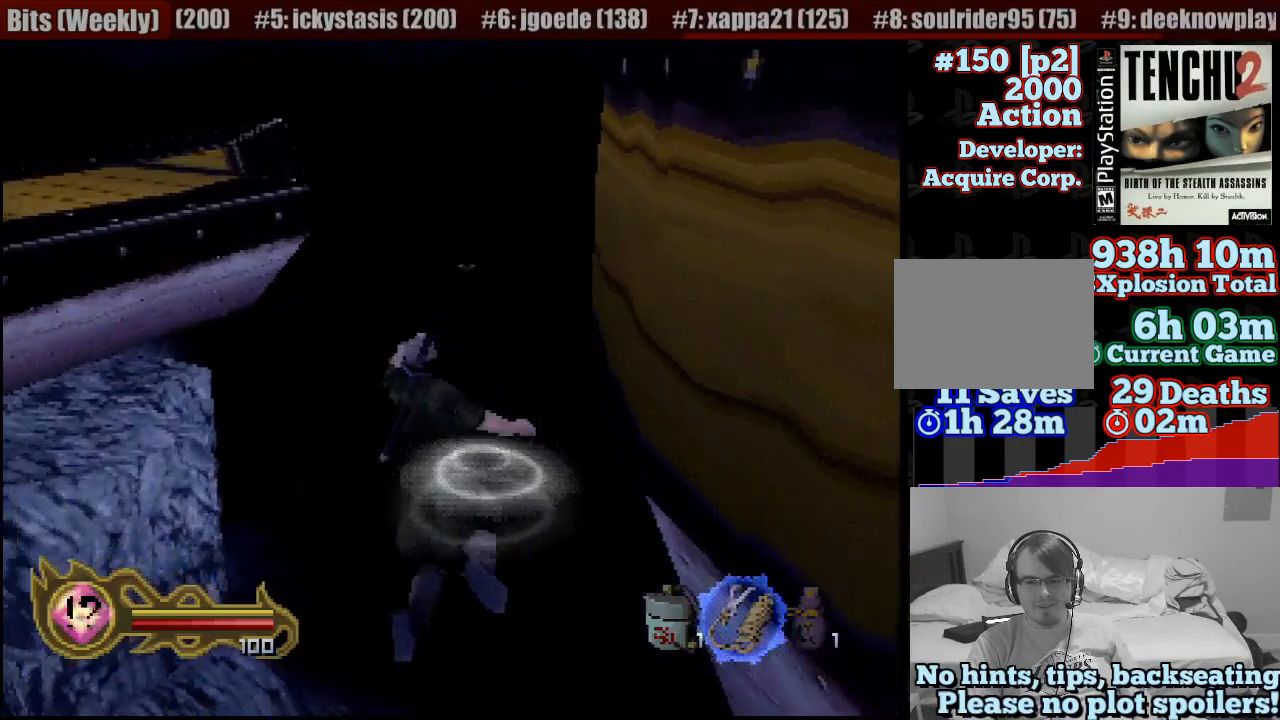
Gameplay with a controller (PlayStation layout); each line is a JSON object with the inputs held at the frame after it. "events" lists button and stick changes between this image and that frame as [ms after this image, input, new state], when the widget could be followed in between. Not read: L3 R3 SELECT.
{"buttons": [], "left_stick": "up", "right_stick": "center", "events": []}
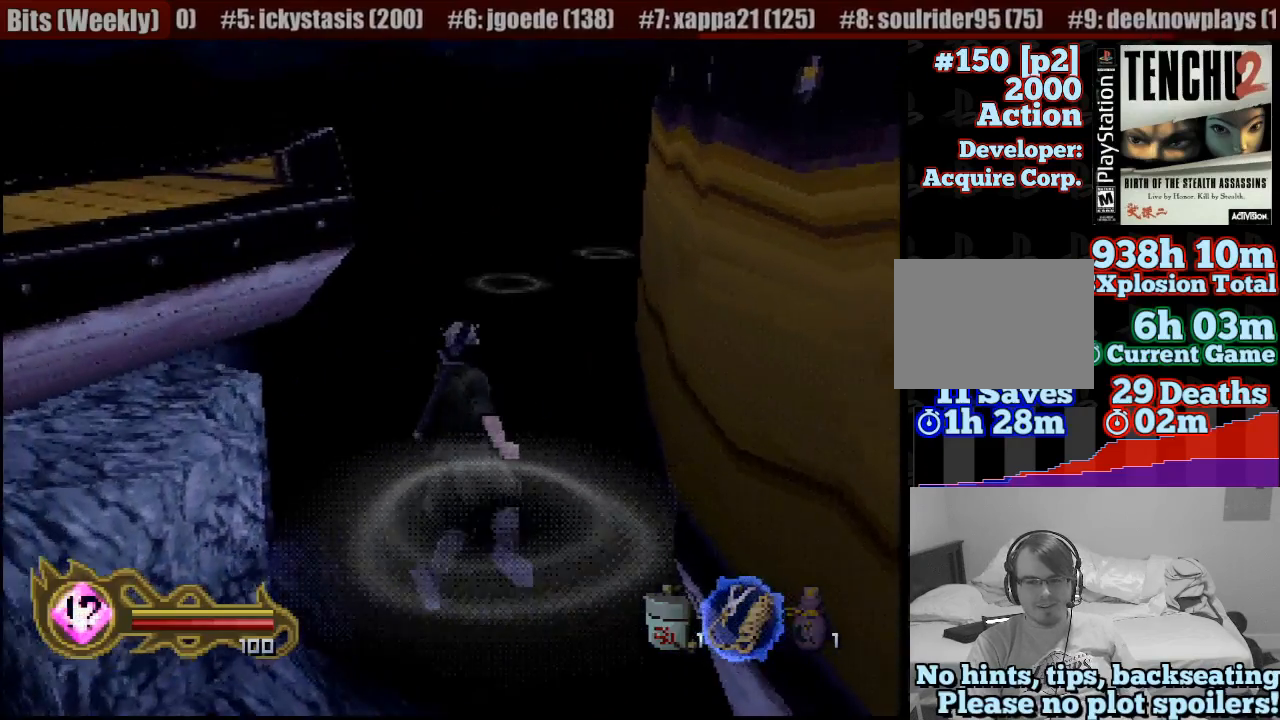
{"buttons": [], "left_stick": "up", "right_stick": "center"}
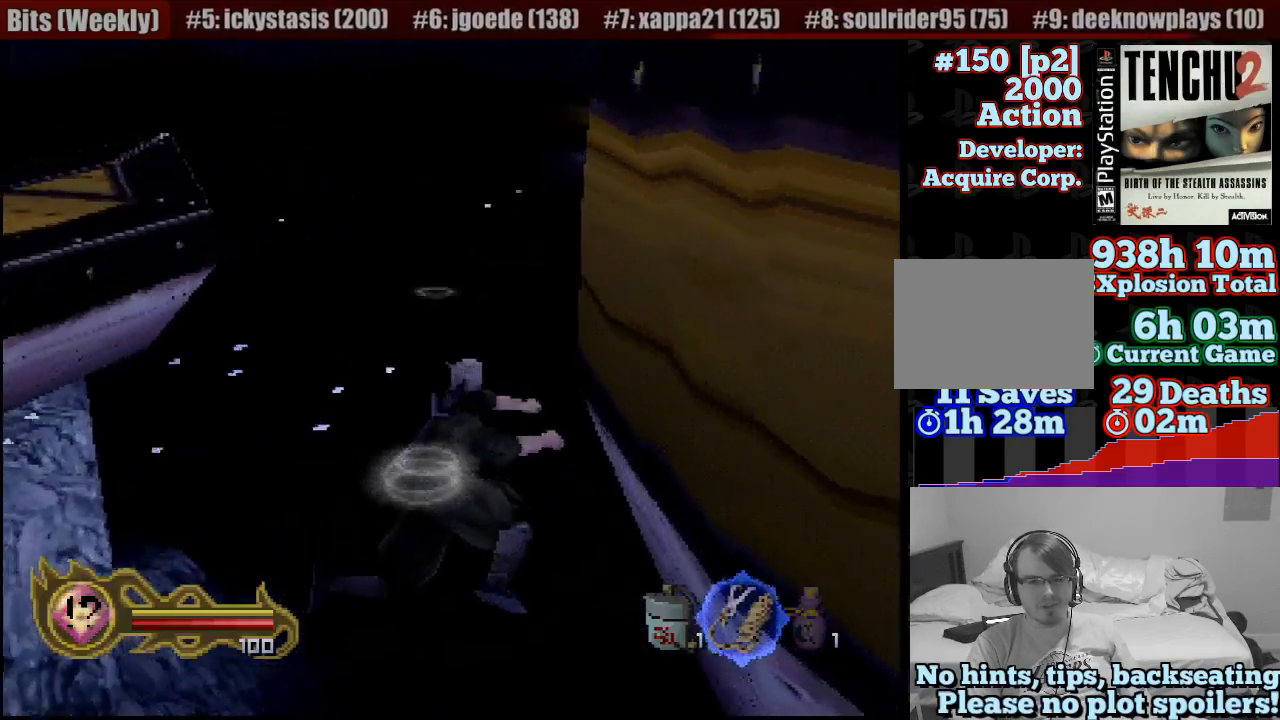
{"buttons": [], "left_stick": "up", "right_stick": "center", "events": []}
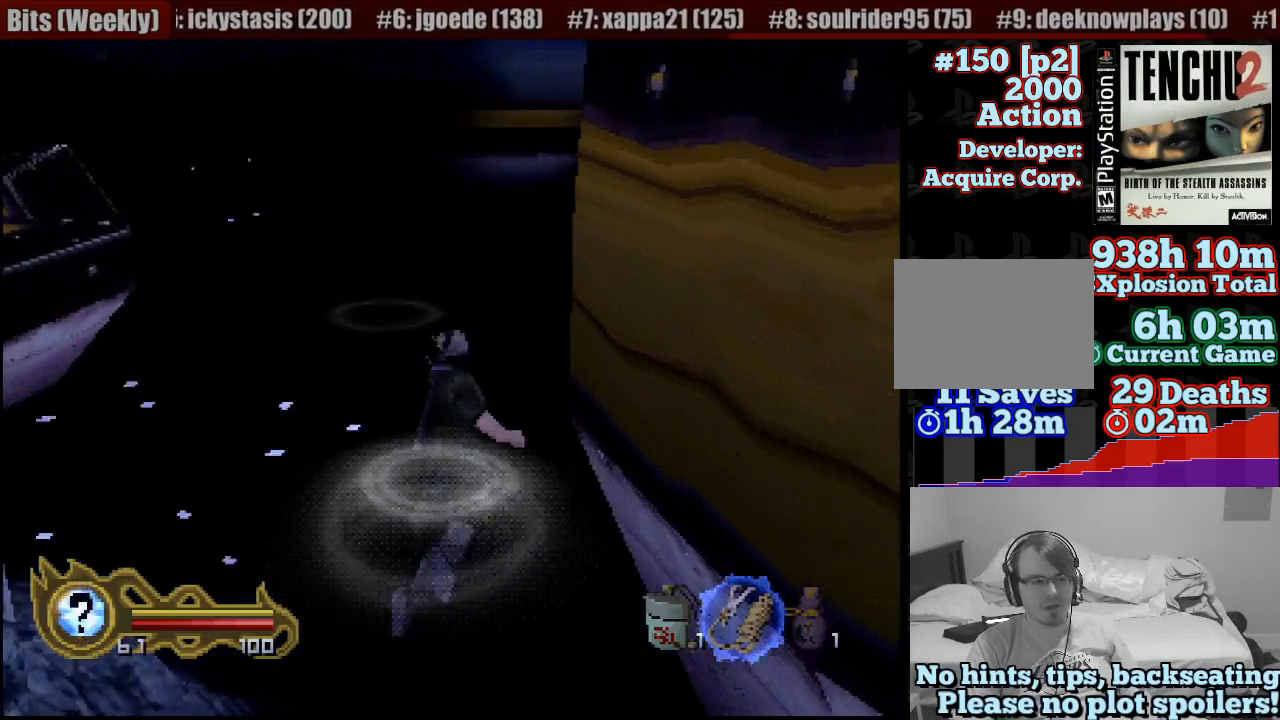
{"buttons": [], "left_stick": "up", "right_stick": "center", "events": []}
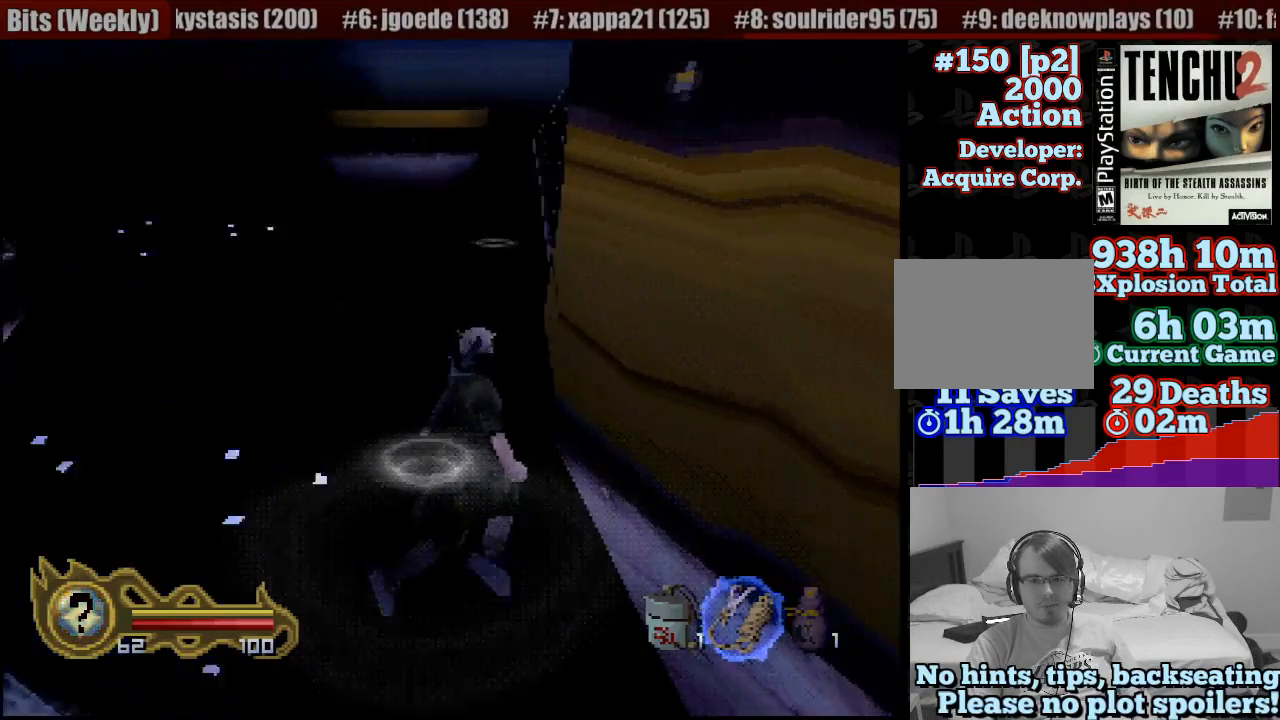
{"buttons": [], "left_stick": "up", "right_stick": "center", "events": []}
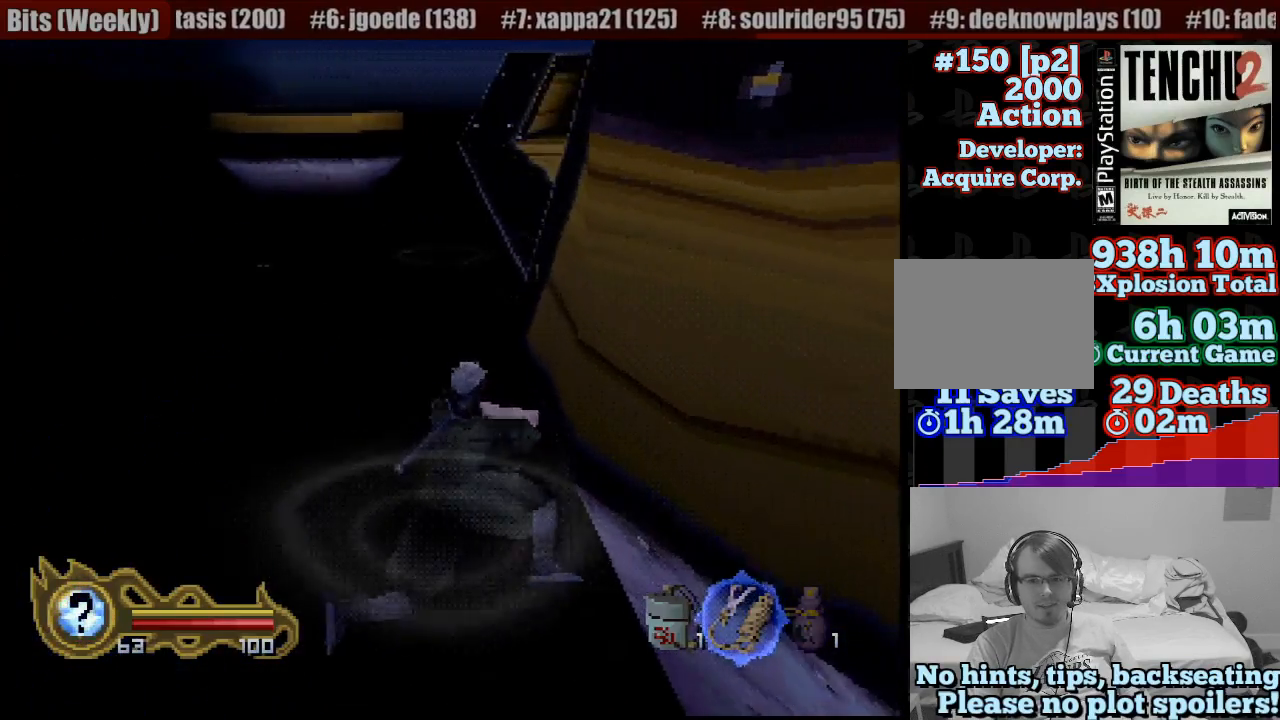
{"buttons": [], "left_stick": "up-right", "right_stick": "center", "events": [[400, "left_stick", "up-right"]]}
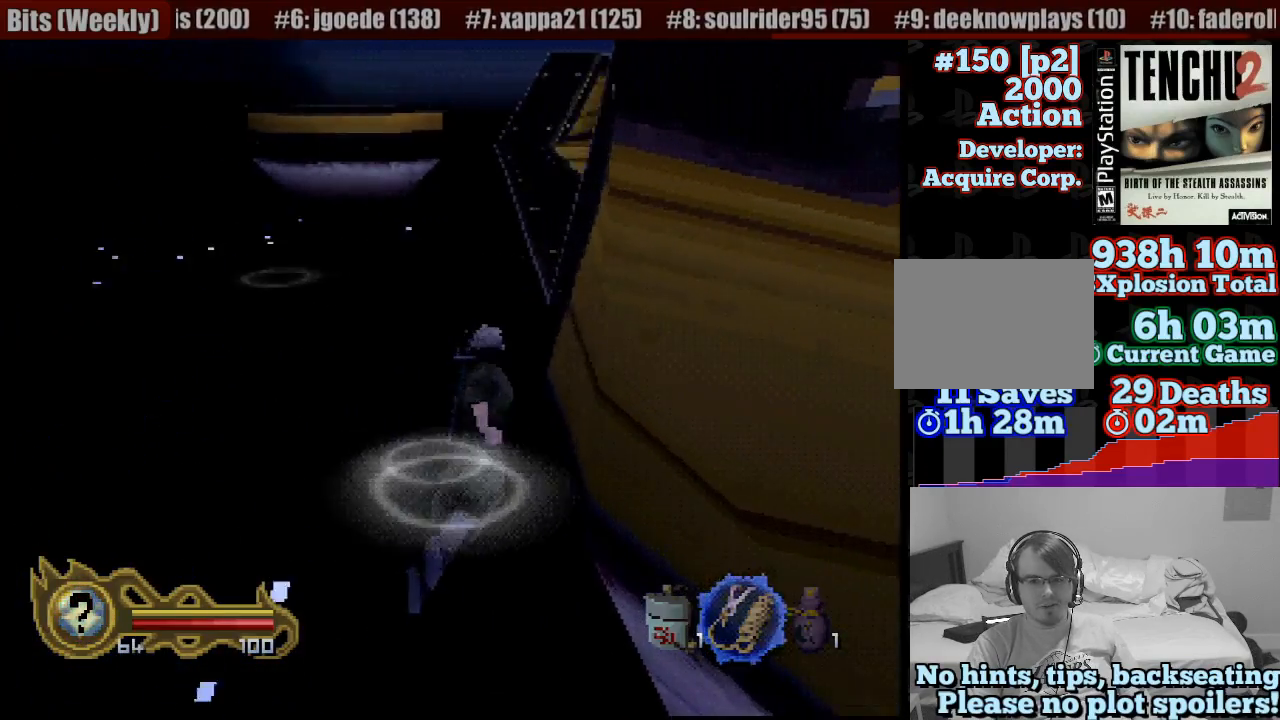
{"buttons": [], "left_stick": "up", "right_stick": "center", "events": [[483, "left_stick", "up"]]}
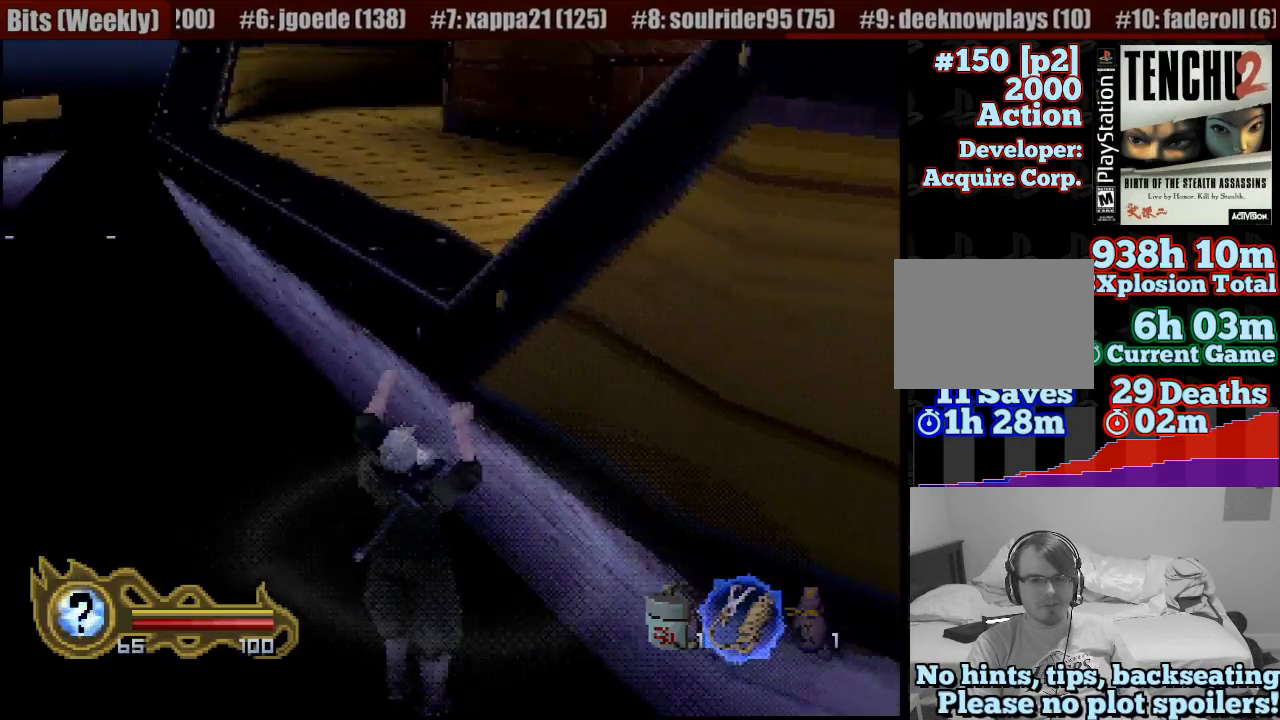
{"buttons": [], "left_stick": "up", "right_stick": "center", "events": [[17, "left_stick", "up-left"], [217, "left_stick", "up"]]}
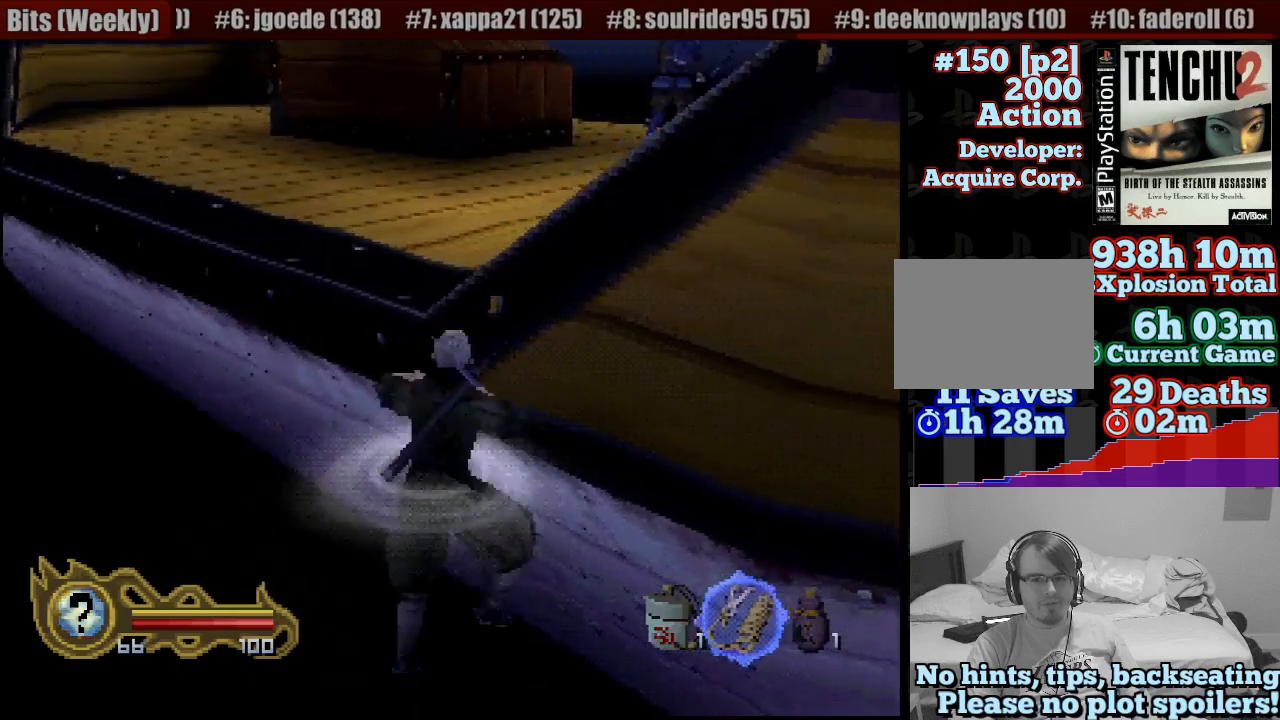
{"buttons": [], "left_stick": "center", "right_stick": "center", "events": [[117, "left_stick", "center"]]}
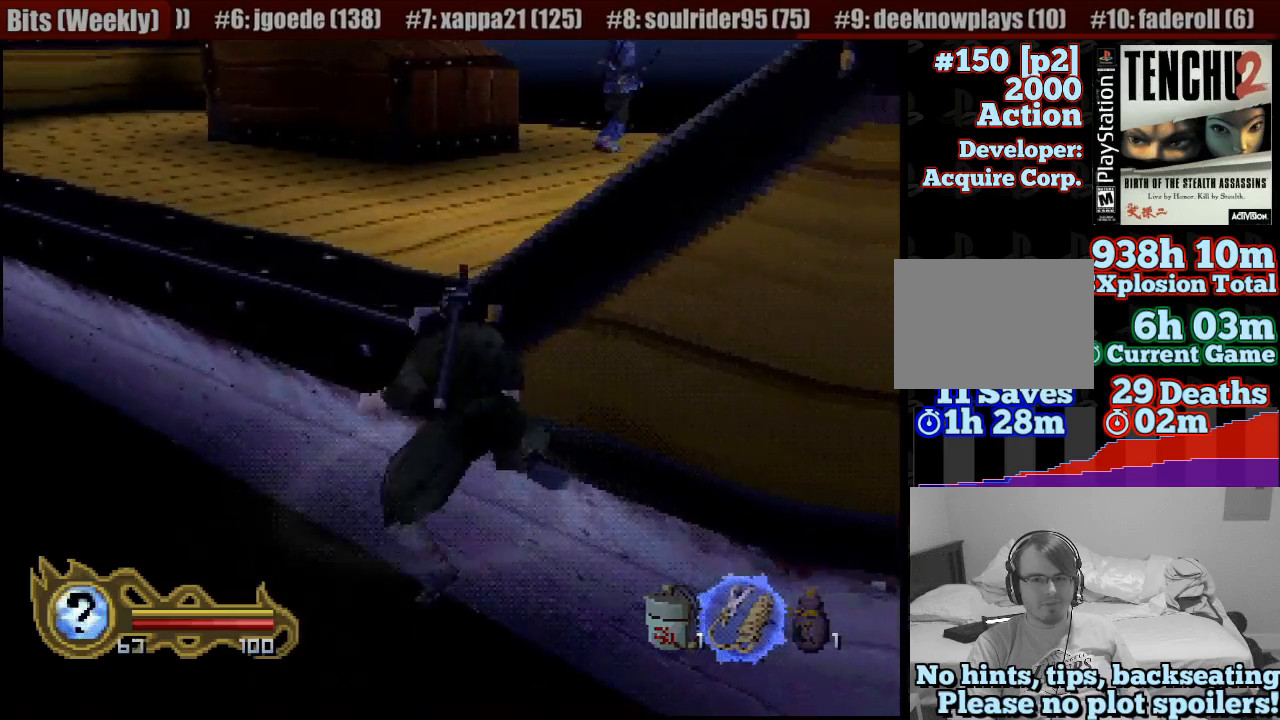
{"buttons": [], "left_stick": "up-left", "right_stick": "center", "events": [[33, "left_stick", "up"], [150, "left_stick", "up-left"]]}
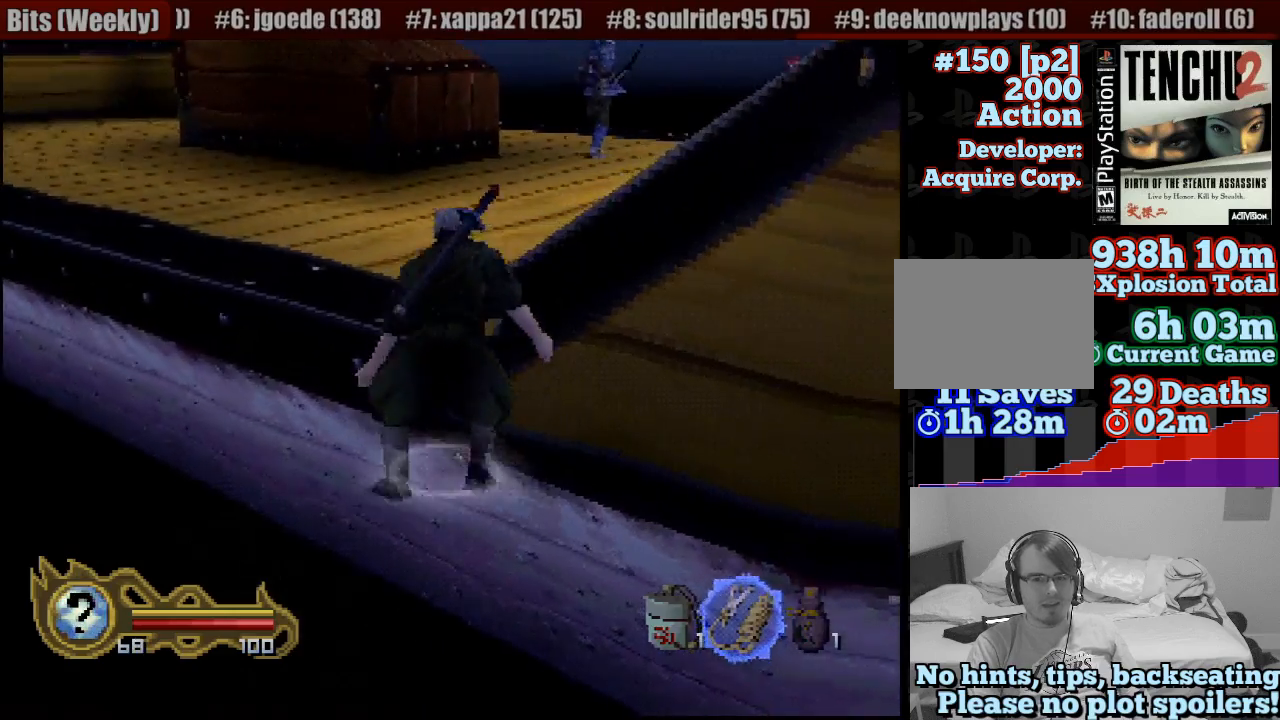
{"buttons": [], "left_stick": "up-left", "right_stick": "center", "events": []}
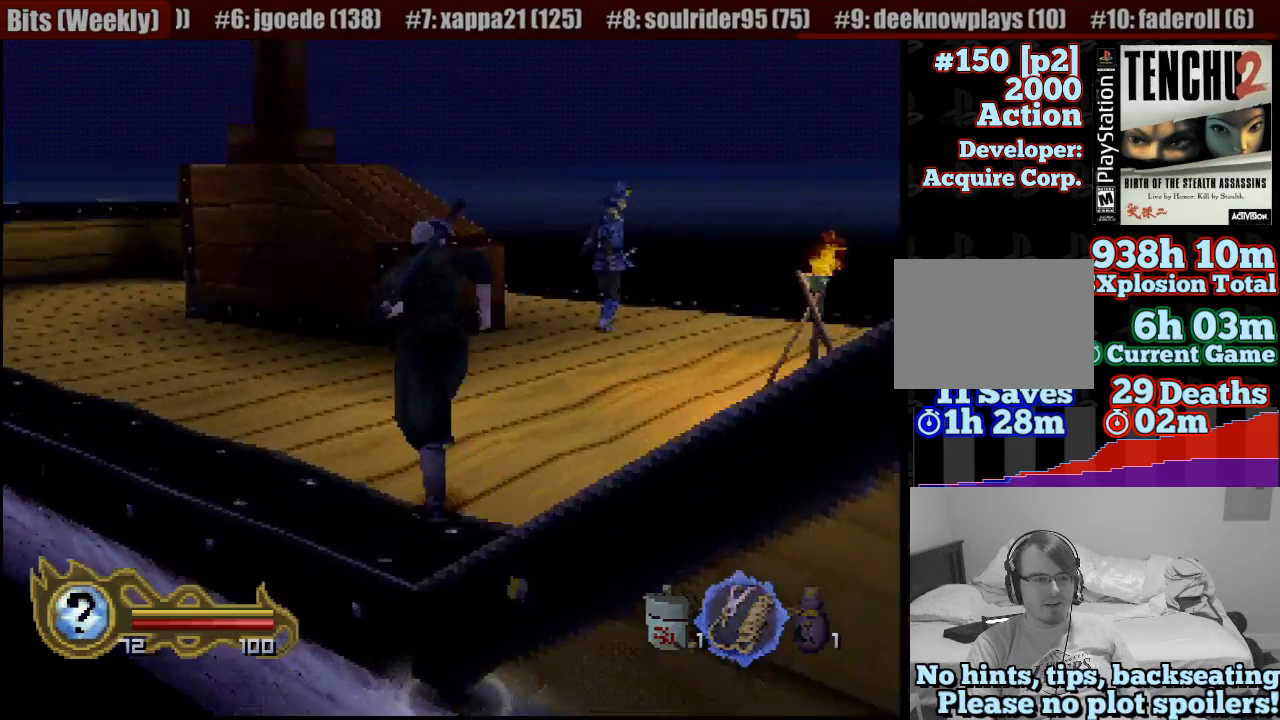
{"buttons": [], "left_stick": "up-left", "right_stick": "center", "events": []}
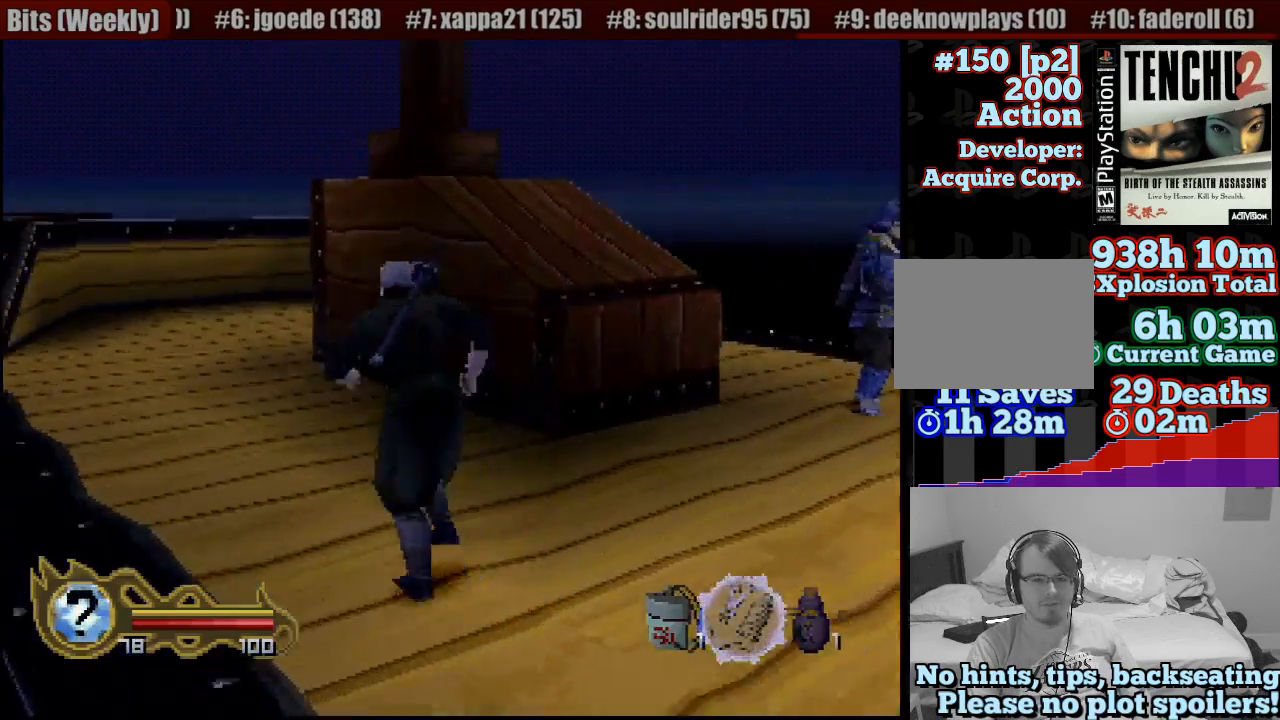
{"buttons": [], "left_stick": "up-left", "right_stick": "center", "events": [[133, "left_stick", "up"], [433, "left_stick", "up-left"]]}
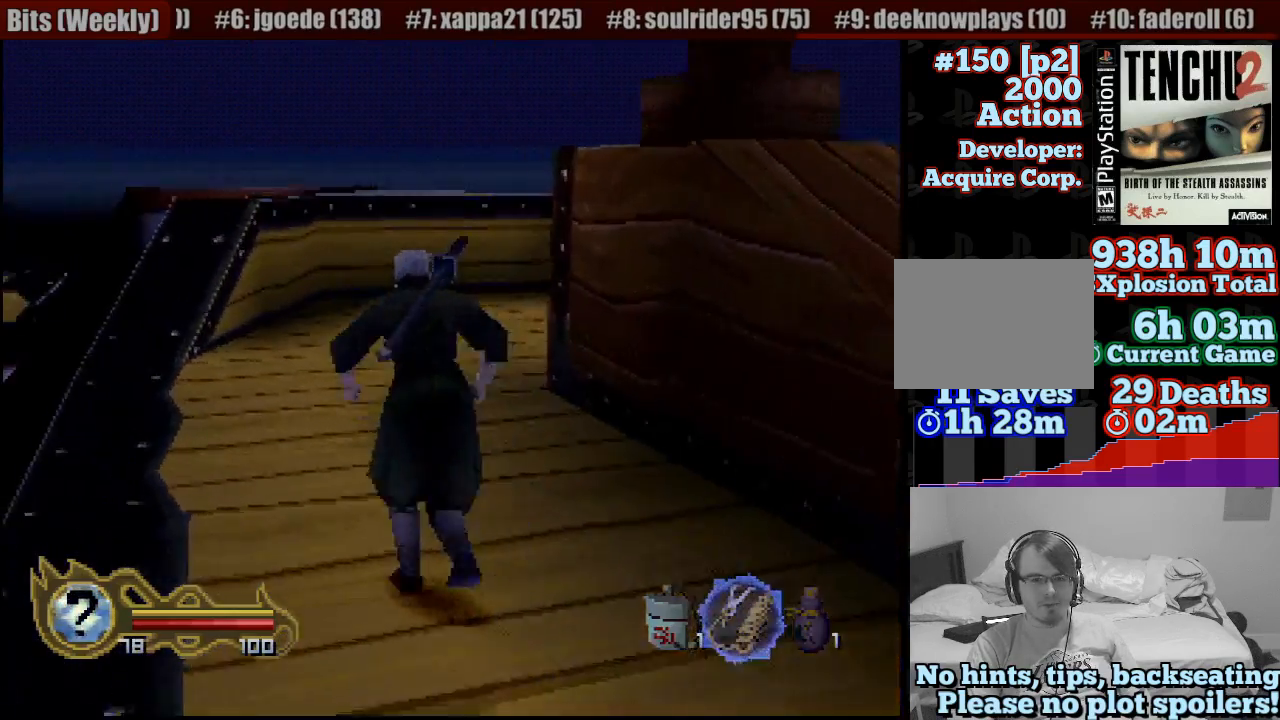
{"buttons": [], "left_stick": "up", "right_stick": "center", "events": [[233, "left_stick", "up"]]}
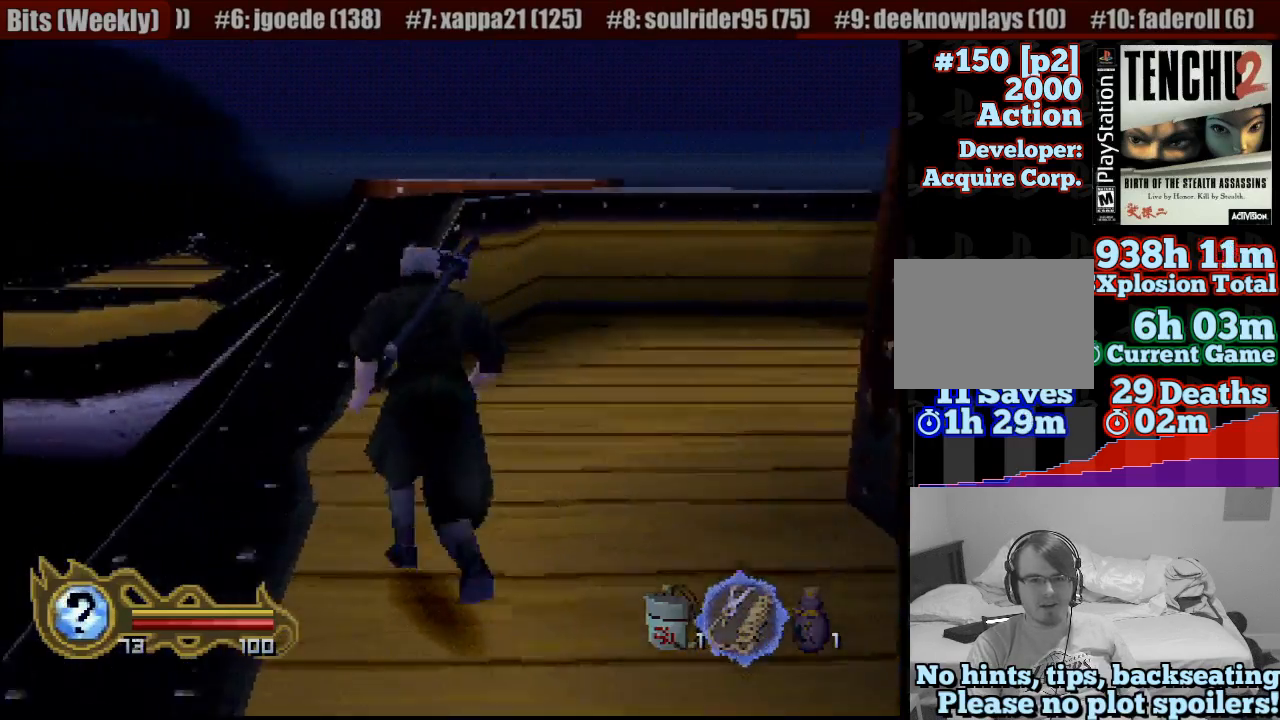
{"buttons": [], "left_stick": "up", "right_stick": "center", "events": []}
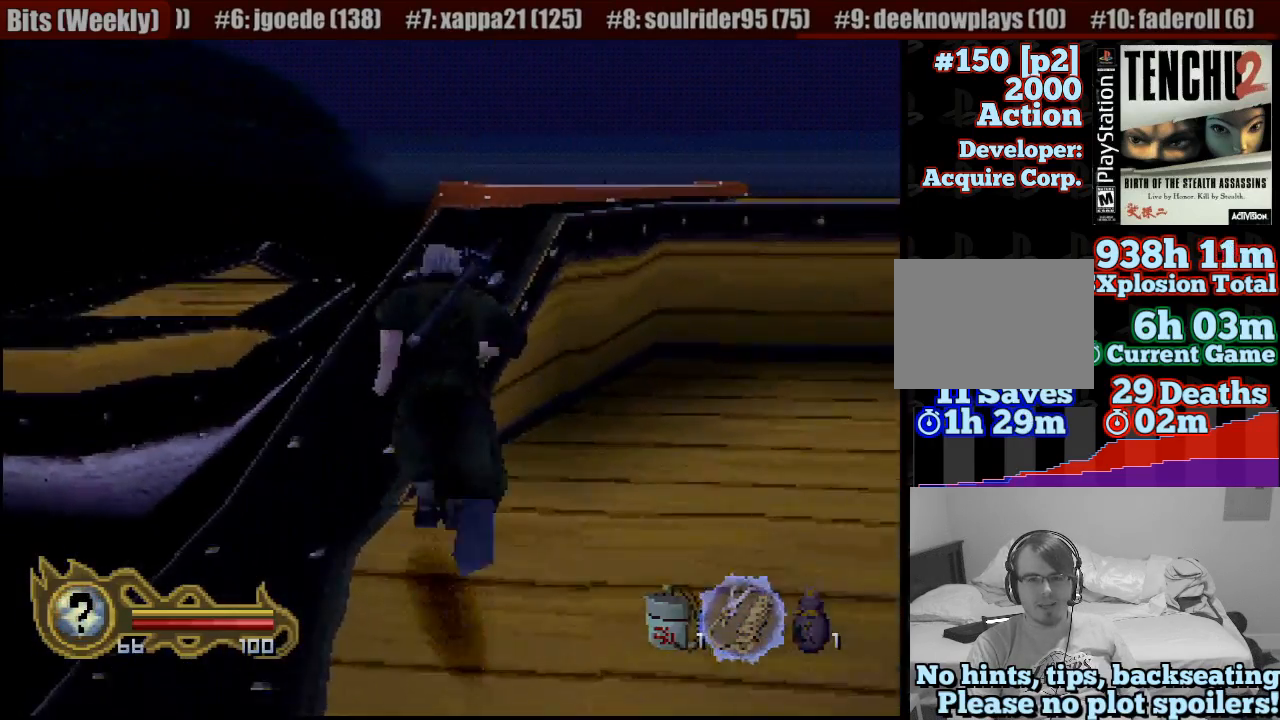
{"buttons": [], "left_stick": "up-right", "right_stick": "center", "events": [[83, "left_stick", "up-right"]]}
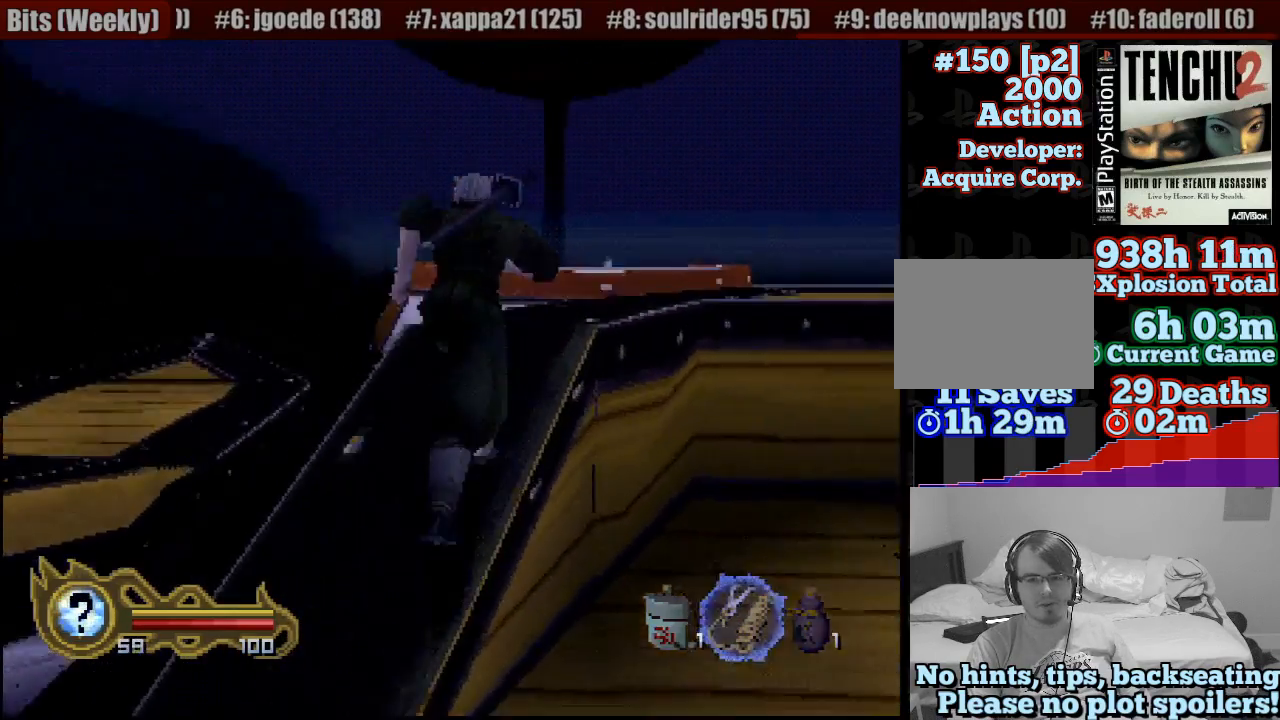
{"buttons": [], "left_stick": "up-left", "right_stick": "center", "events": [[333, "left_stick", "up-left"]]}
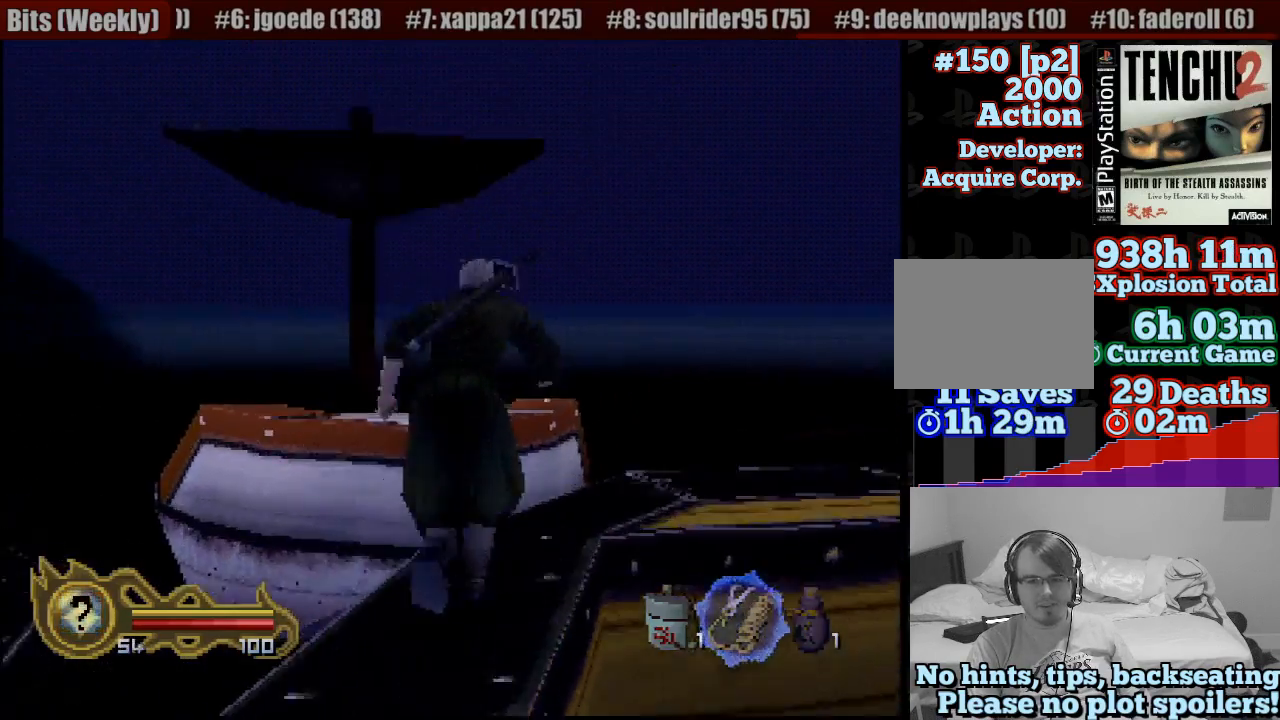
{"buttons": ["CROSS"], "left_stick": "up", "right_stick": "center", "events": [[50, "CIRCLE", "down"], [117, "CROSS", "down"], [200, "CIRCLE", "up"], [450, "left_stick", "up"]]}
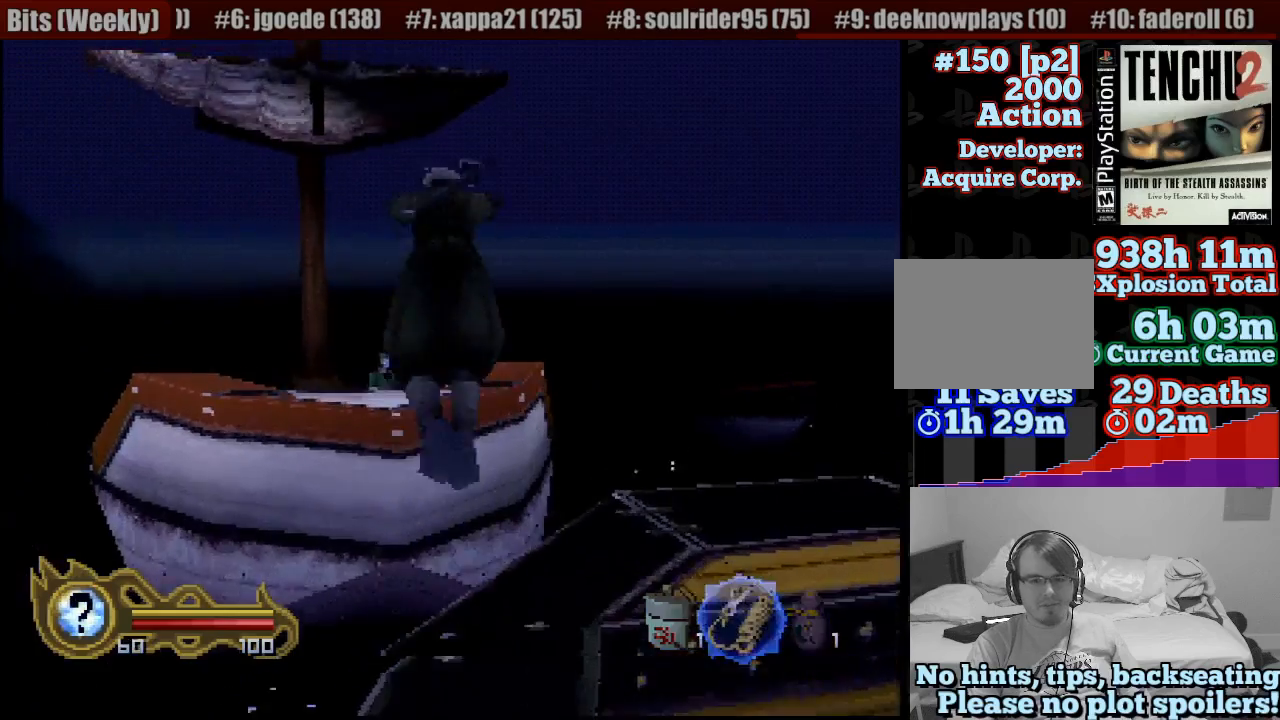
{"buttons": ["CROSS"], "left_stick": "up", "right_stick": "center", "events": []}
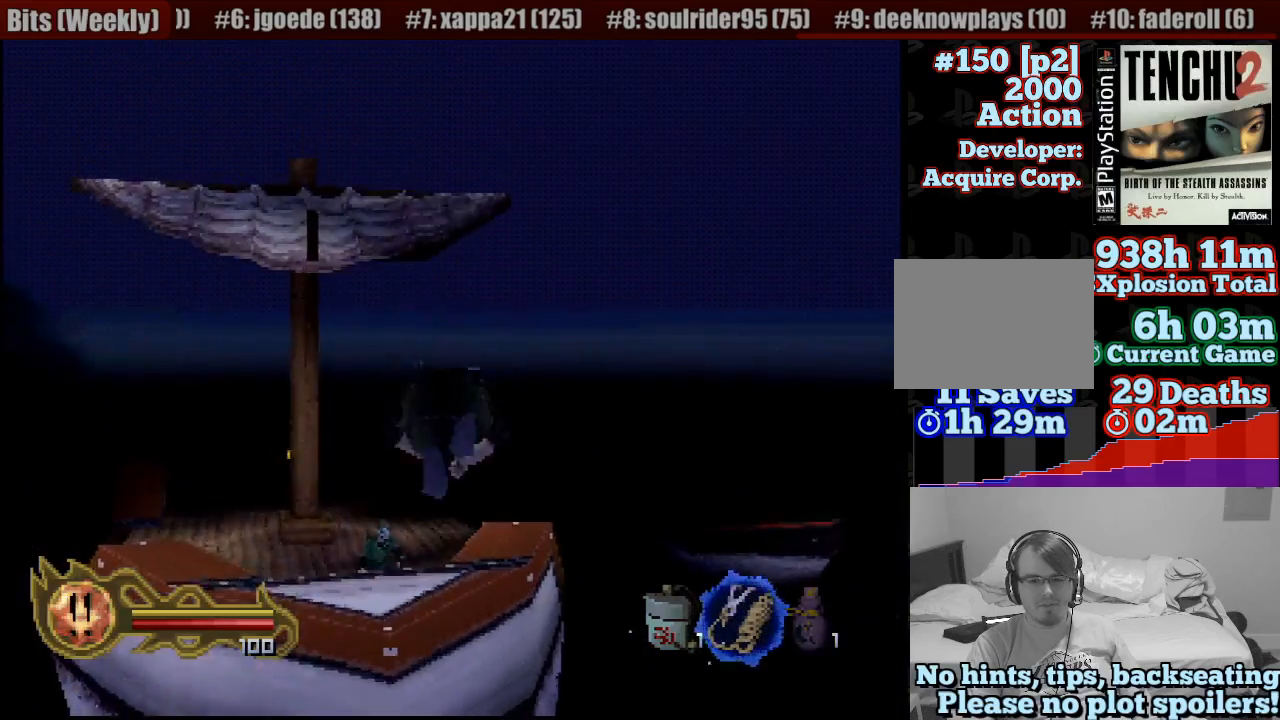
{"buttons": ["CROSS"], "left_stick": "up", "right_stick": "center", "events": []}
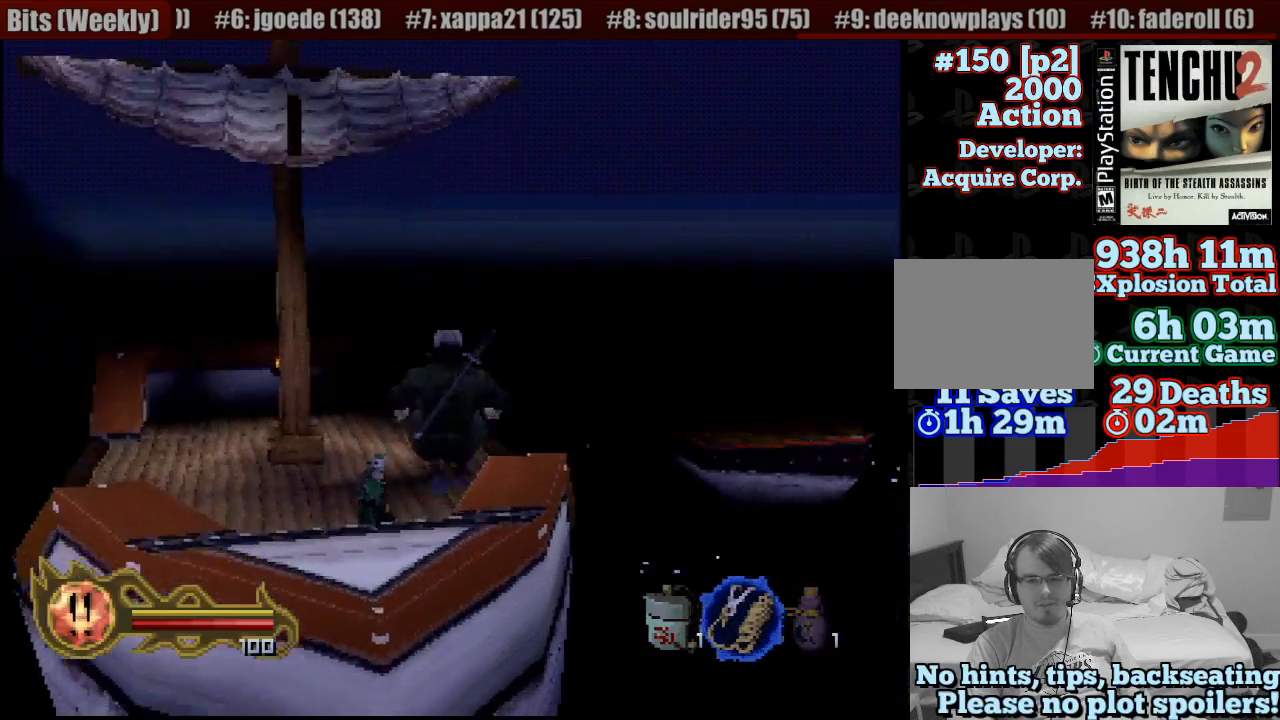
{"buttons": [], "left_stick": "up-right", "right_stick": "center", "events": [[150, "CROSS", "up"], [417, "left_stick", "up-right"]]}
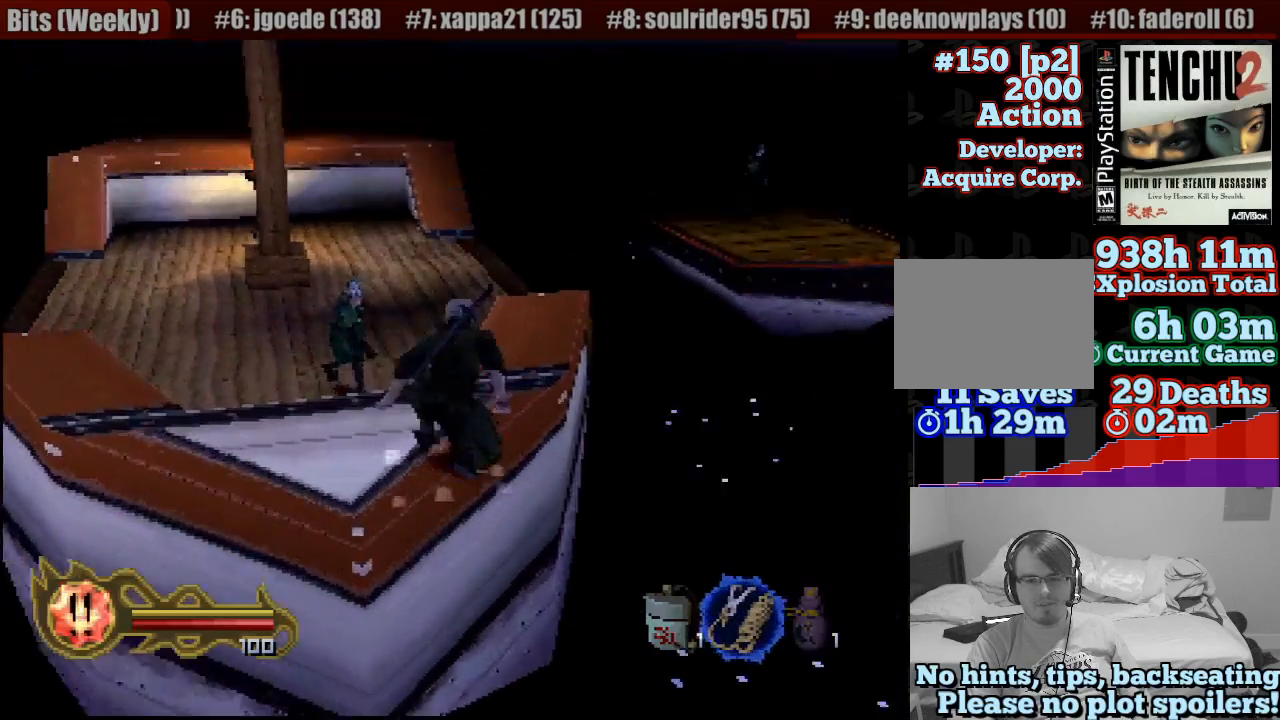
{"buttons": [], "left_stick": "up-right", "right_stick": "center"}
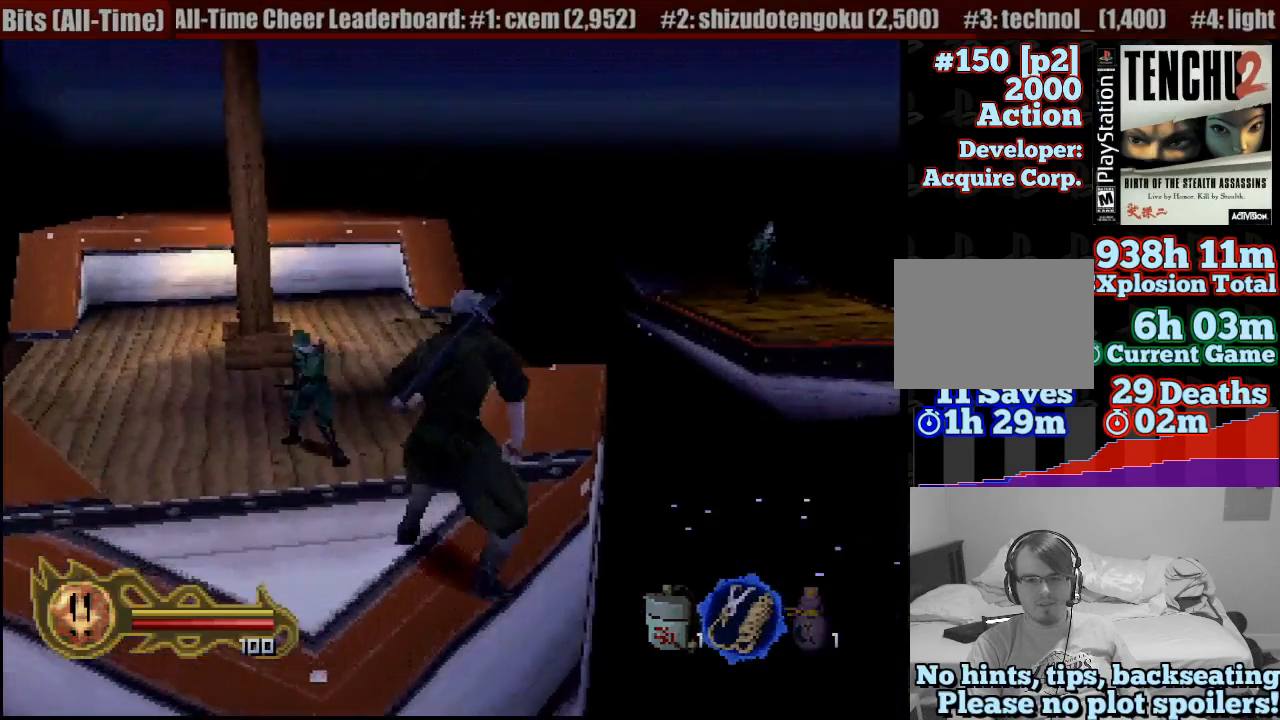
{"buttons": [], "left_stick": "up", "right_stick": "center"}
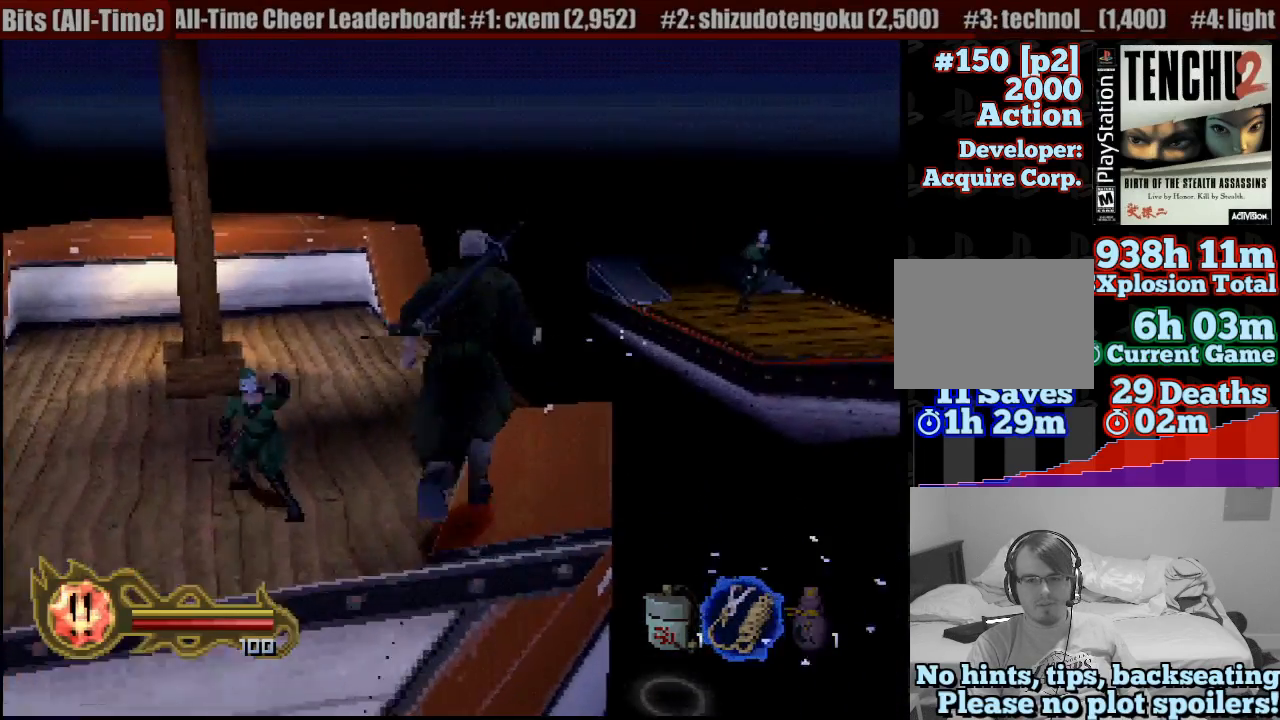
{"buttons": [], "left_stick": "up", "right_stick": "center", "events": [[267, "left_stick", "up-left"], [450, "left_stick", "up"]]}
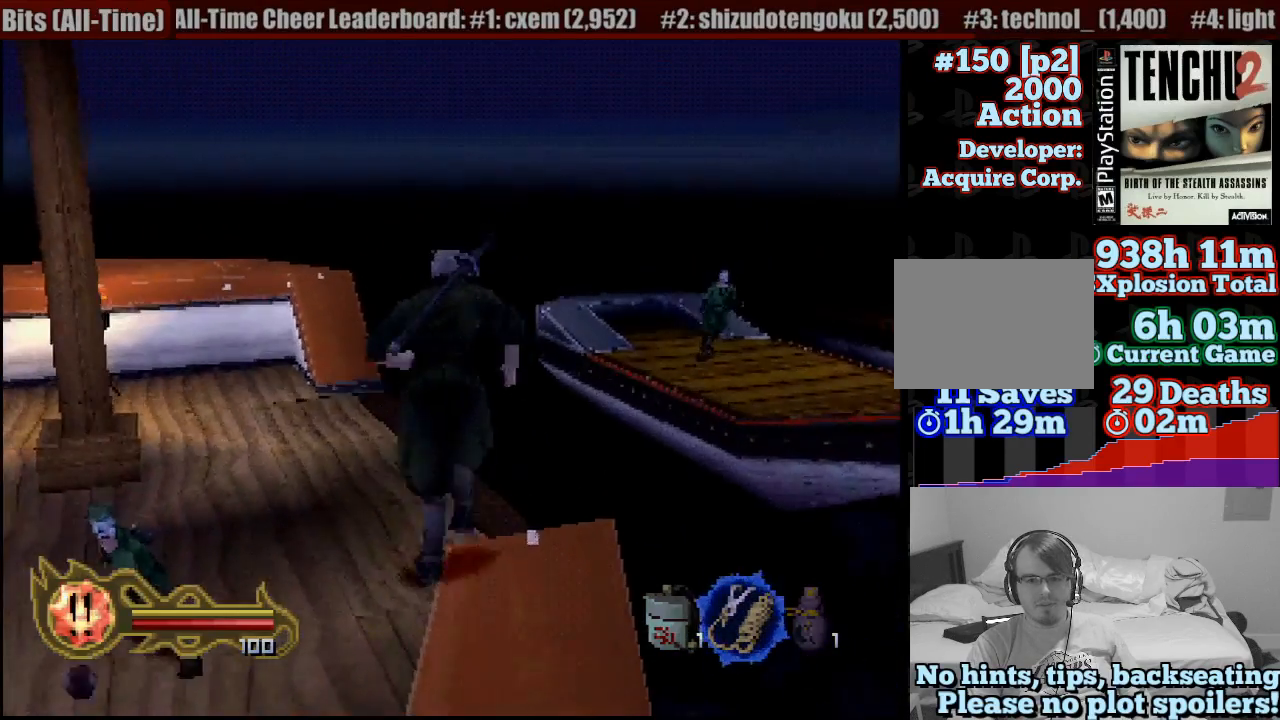
{"buttons": [], "left_stick": "up-left", "right_stick": "center", "events": [[217, "left_stick", "up-left"]]}
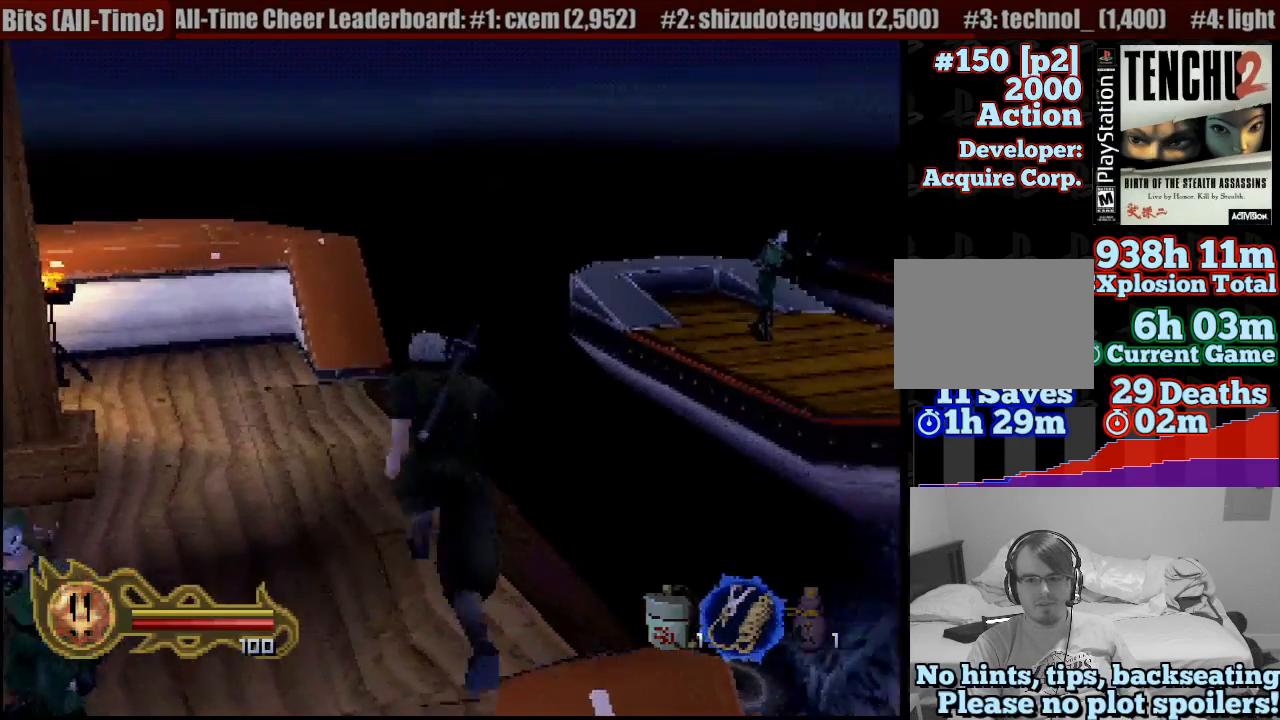
{"buttons": [], "left_stick": "up", "right_stick": "center", "events": [[150, "left_stick", "up"]]}
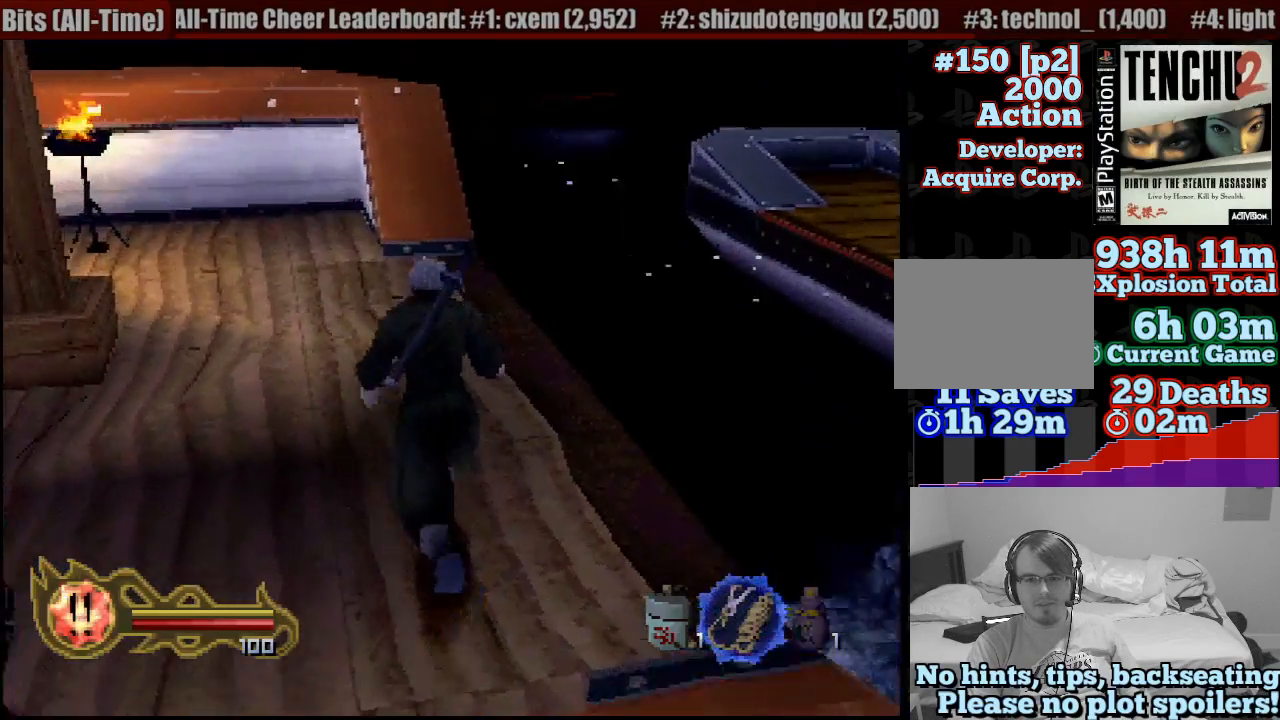
{"buttons": [], "left_stick": "up", "right_stick": "center", "events": [[83, "left_stick", "up-right"], [367, "left_stick", "up"]]}
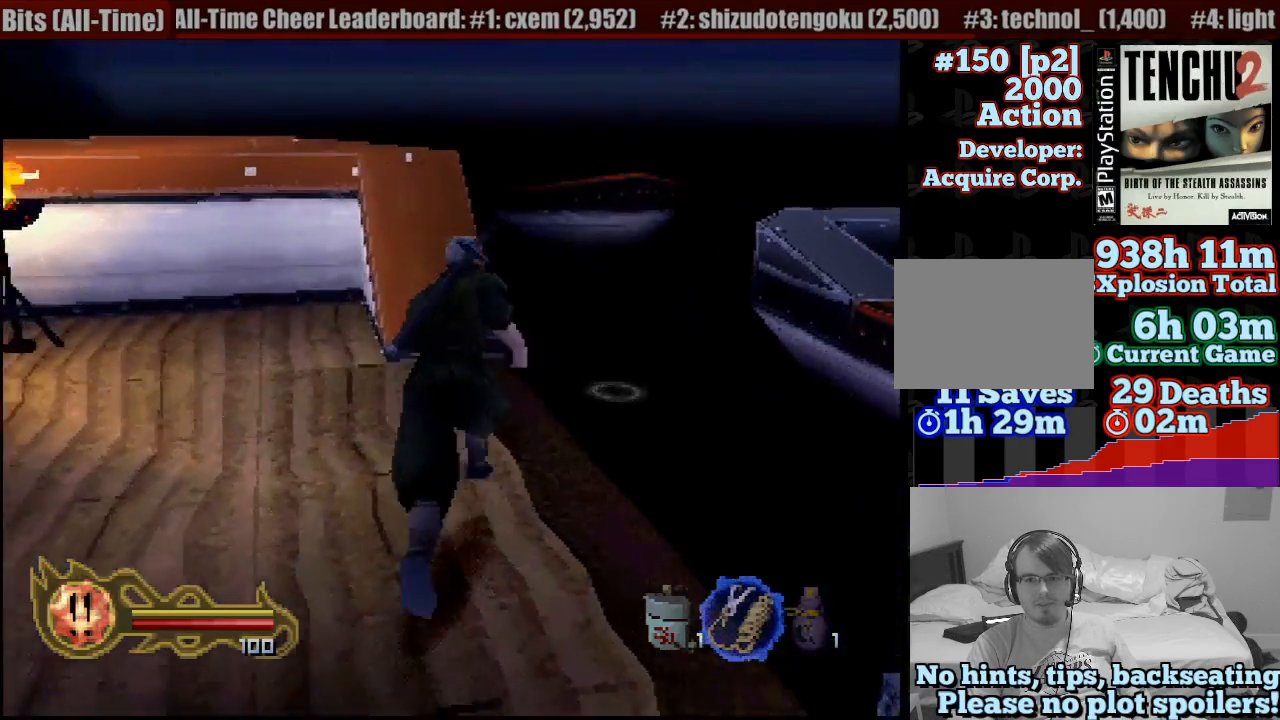
{"buttons": [], "left_stick": "up", "right_stick": "center", "events": [[33, "left_stick", "up-left"], [283, "left_stick", "up"]]}